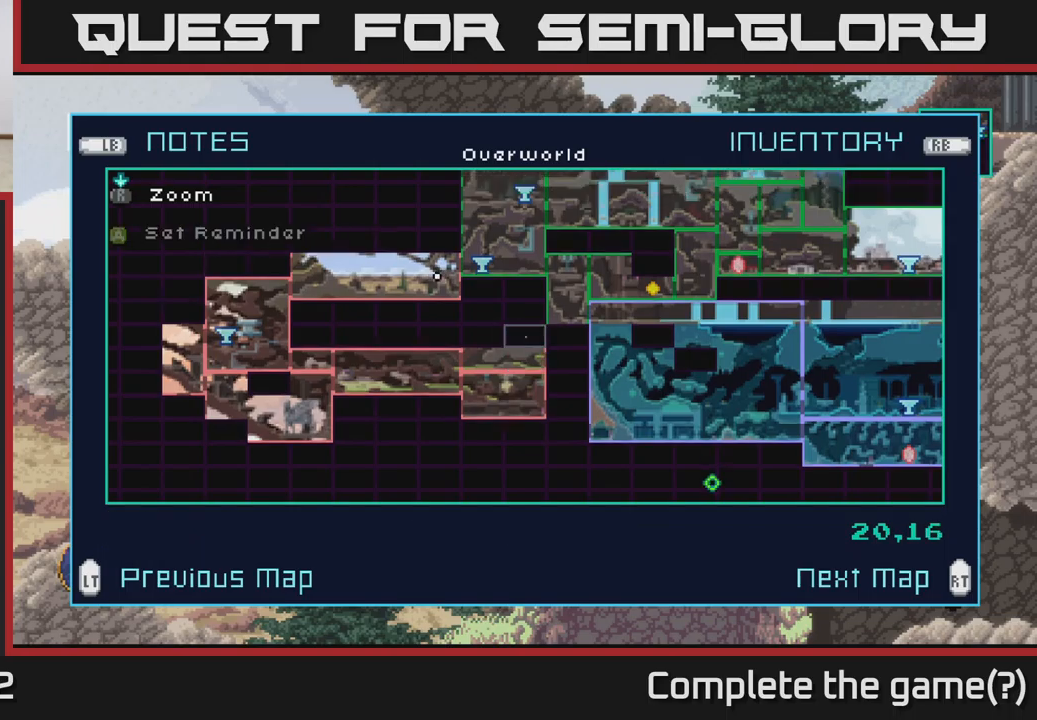
Gameplay with a controller (Xbox layout); each line is a JSON object with the inputs held at the frame after it. "events" lists button and stick changes between this image and that frame as [ms after this image, input, new state], when the widget could be followed in between.
{"buttons": [], "left_stick": "center", "right_stick": "center", "events": [[67, "left_stick", "up"], [200, "left_stick", "center"], [333, "left_stick", "up"], [500, "left_stick", "center"]]}
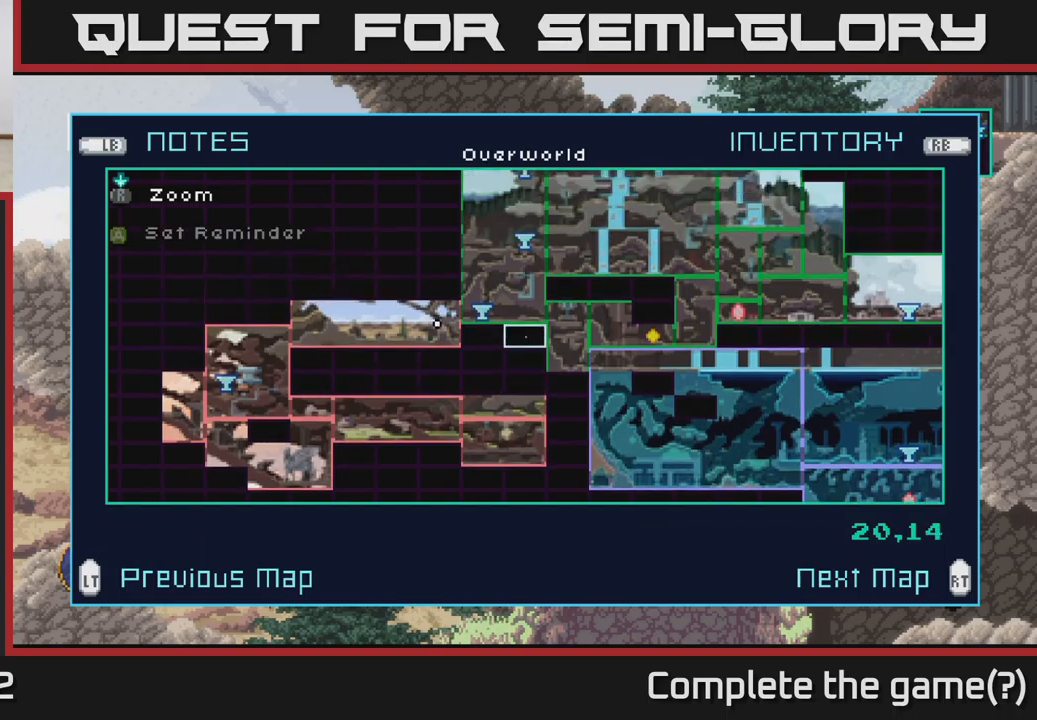
{"buttons": [], "left_stick": "center", "right_stick": "center", "events": []}
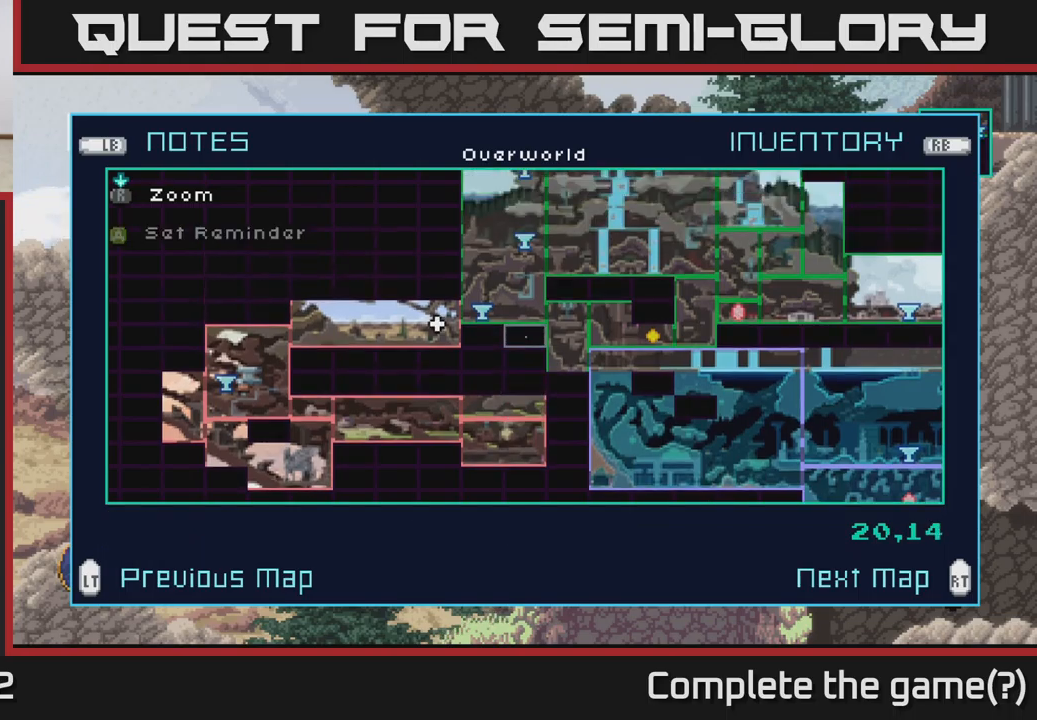
{"buttons": [], "left_stick": "center", "right_stick": "center", "events": []}
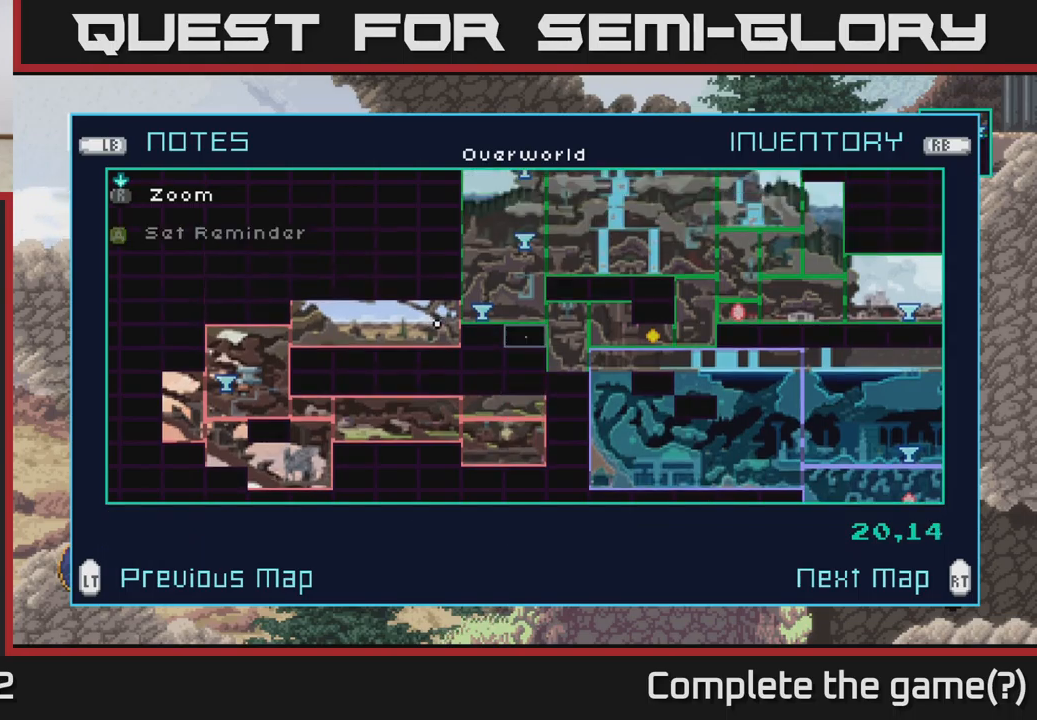
{"buttons": [], "left_stick": "center", "right_stick": "center", "events": []}
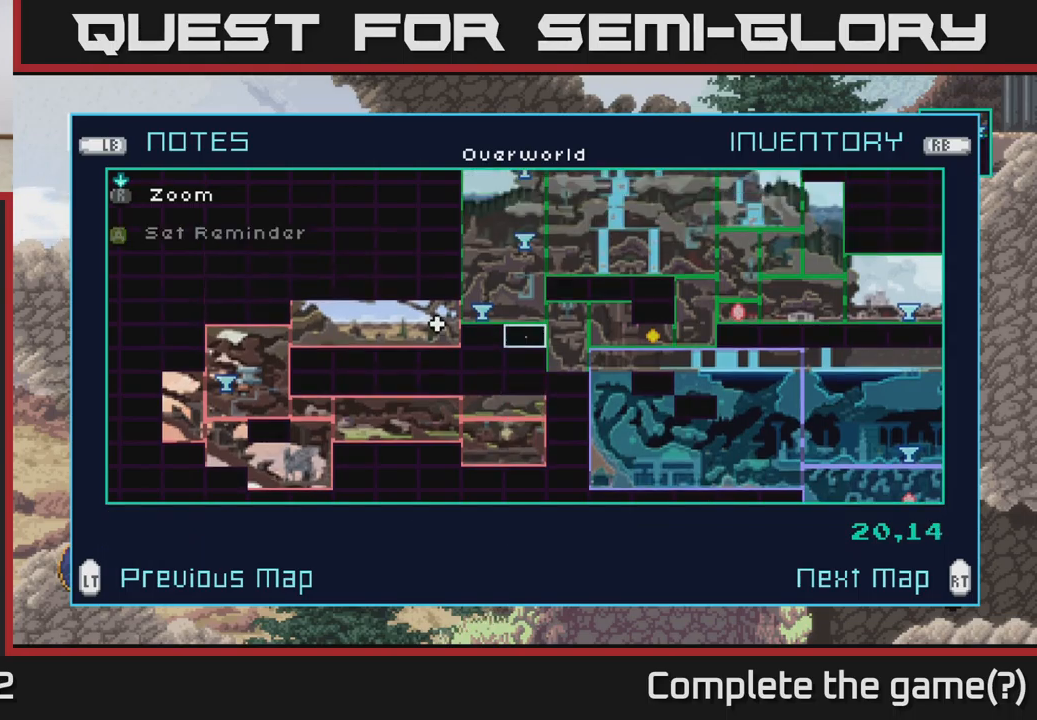
{"buttons": [], "left_stick": "center", "right_stick": "center", "events": [[33, "left_stick", "left"], [217, "left_stick", "center"]]}
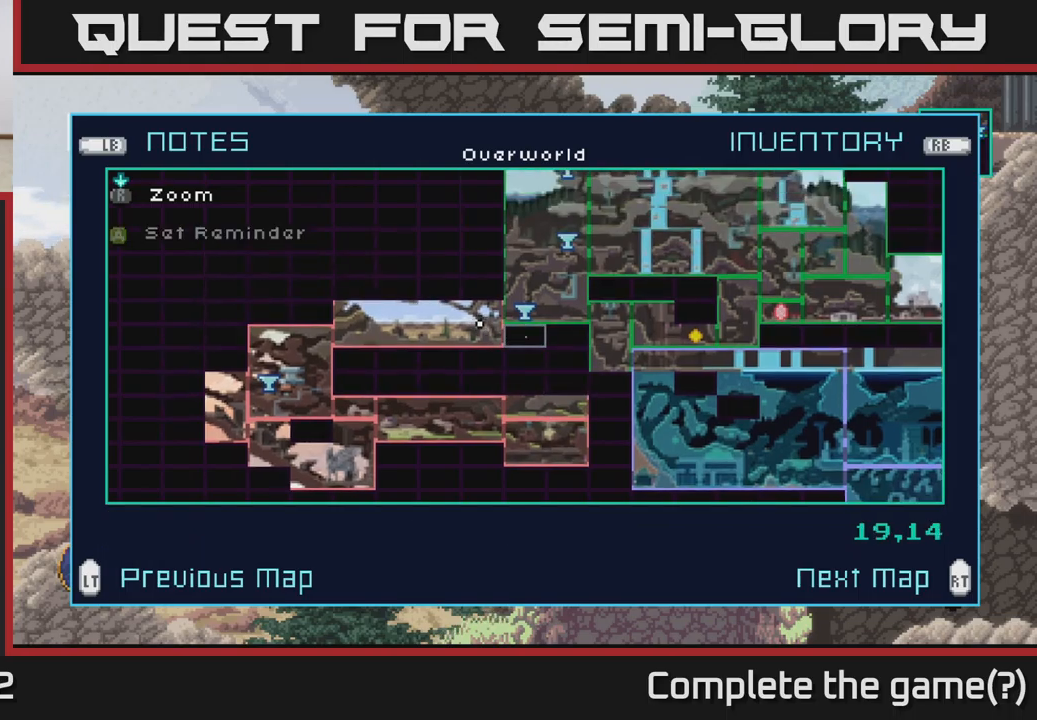
{"buttons": [], "left_stick": "center", "right_stick": "center", "events": [[233, "left_stick", "left"], [417, "left_stick", "center"]]}
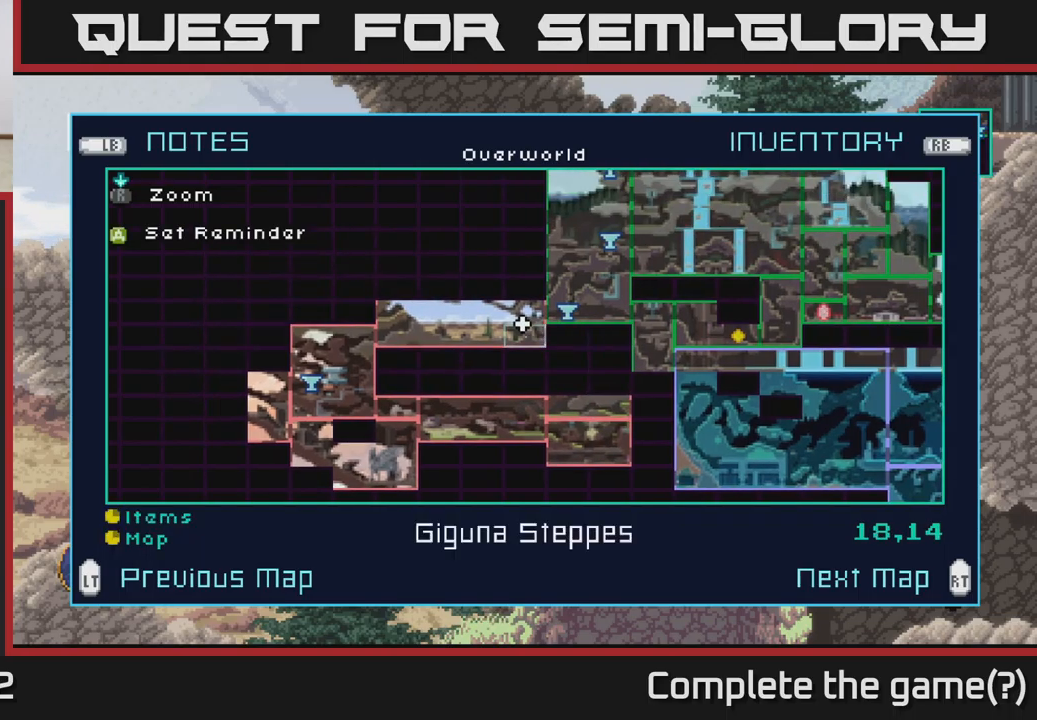
{"buttons": [], "left_stick": "left", "right_stick": "center", "events": [[17, "left_stick", "left"], [183, "left_stick", "center"], [317, "left_stick", "left"]]}
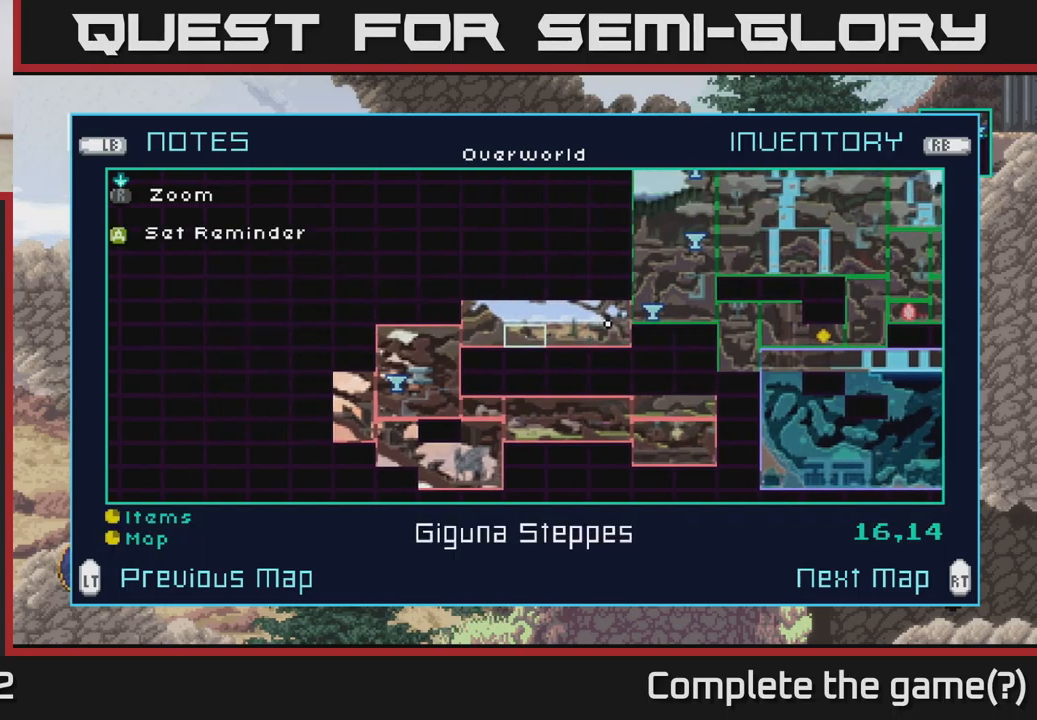
{"buttons": [], "left_stick": "left", "right_stick": "center", "events": [[17, "left_stick", "center"], [350, "left_stick", "left"]]}
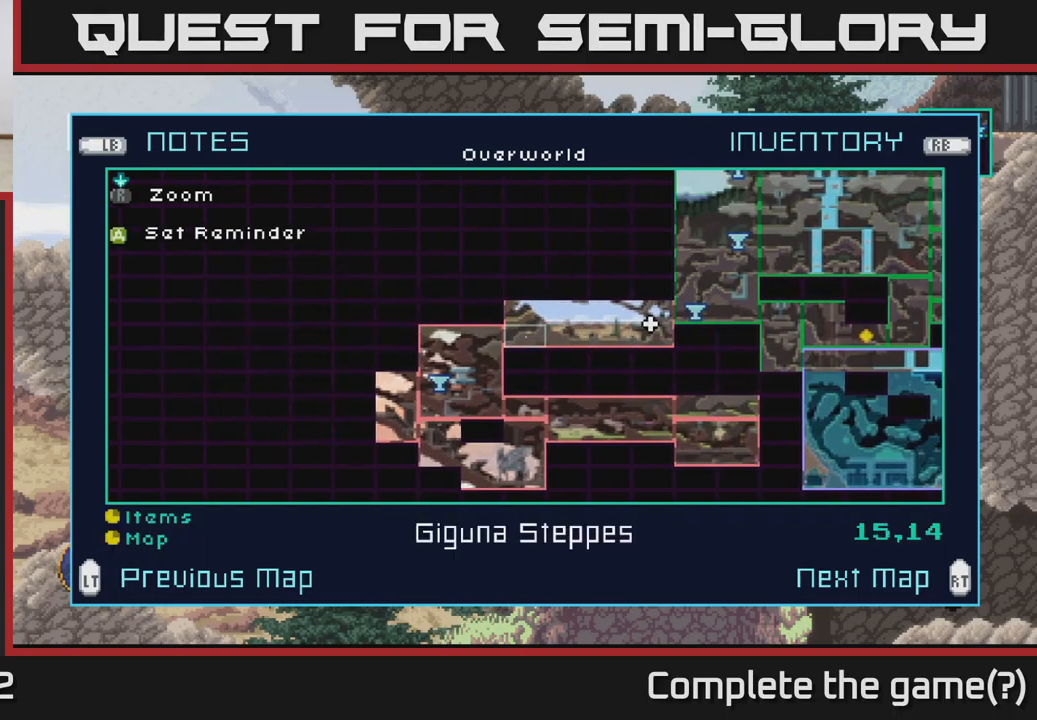
{"buttons": [], "left_stick": "center", "right_stick": "center", "events": [[83, "left_stick", "center"], [200, "left_stick", "left"], [383, "left_stick", "center"]]}
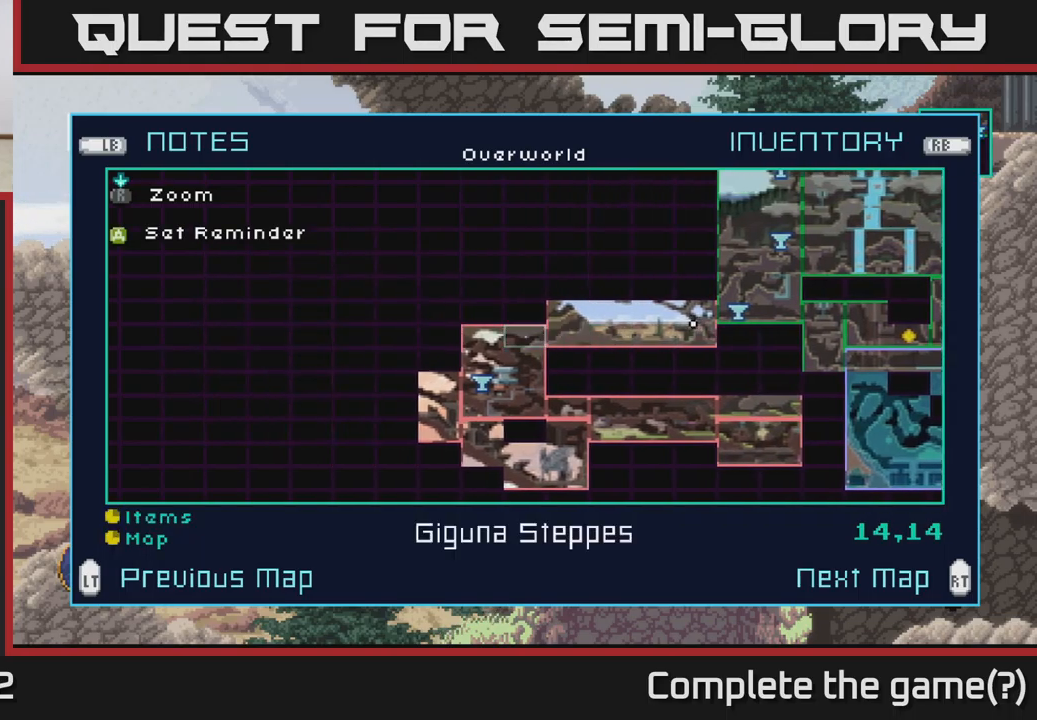
{"buttons": [], "left_stick": "left", "right_stick": "center", "events": [[284, "SELECT", "down"], [384, "SELECT", "up"], [400, "left_stick", "up-left"], [484, "left_stick", "left"]]}
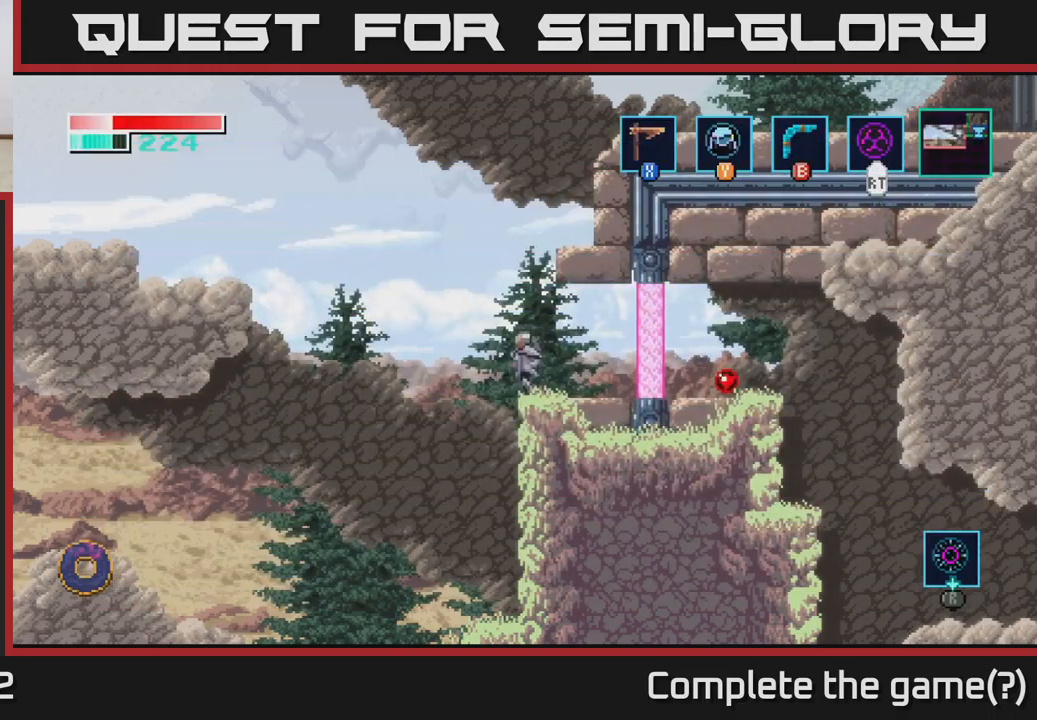
{"buttons": ["A"], "left_stick": "left", "right_stick": "center", "events": [[284, "A", "down"]]}
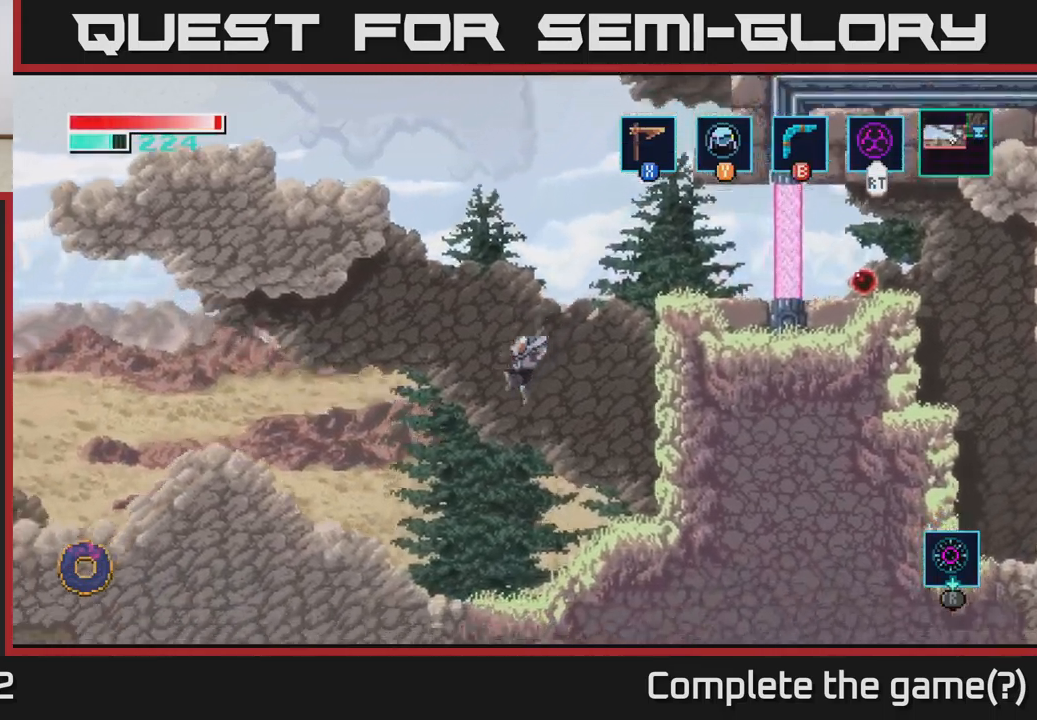
{"buttons": ["A"], "left_stick": "left", "right_stick": "center", "events": [[134, "A", "up"], [434, "A", "down"]]}
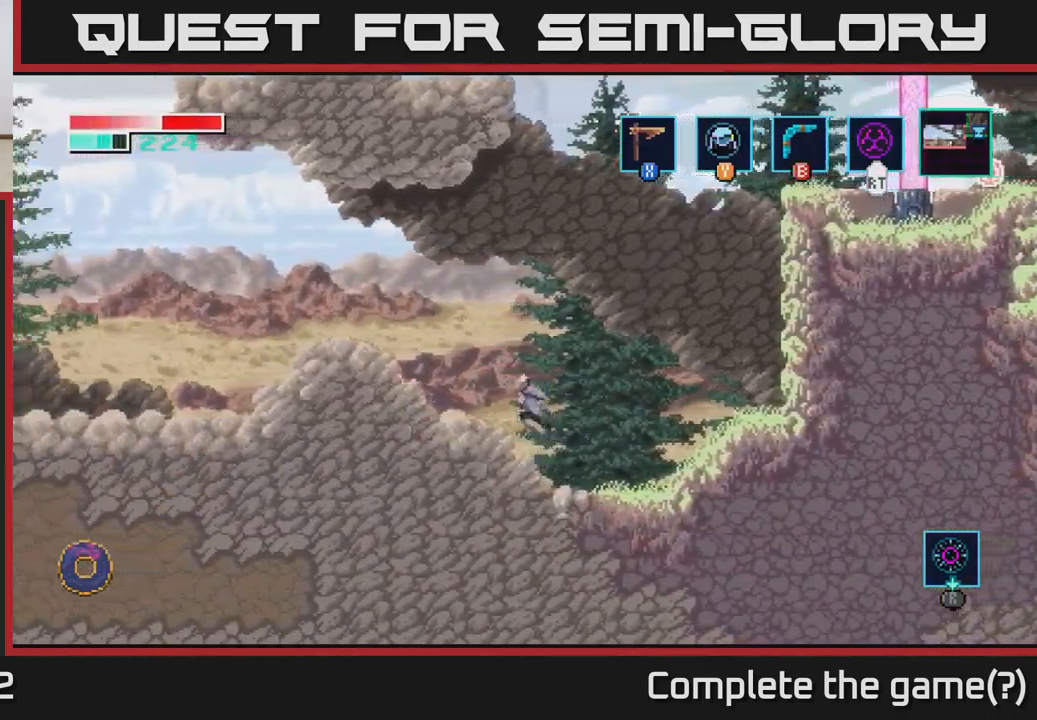
{"buttons": [], "left_stick": "left", "right_stick": "center", "events": [[450, "A", "up"]]}
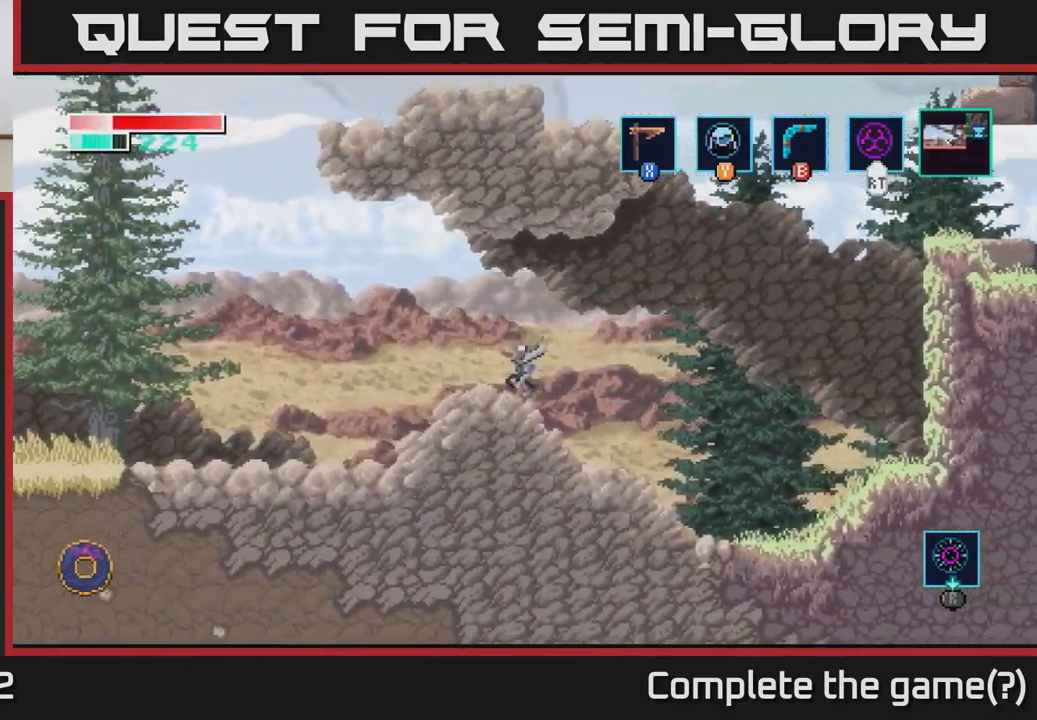
{"buttons": [], "left_stick": "left", "right_stick": "center", "events": []}
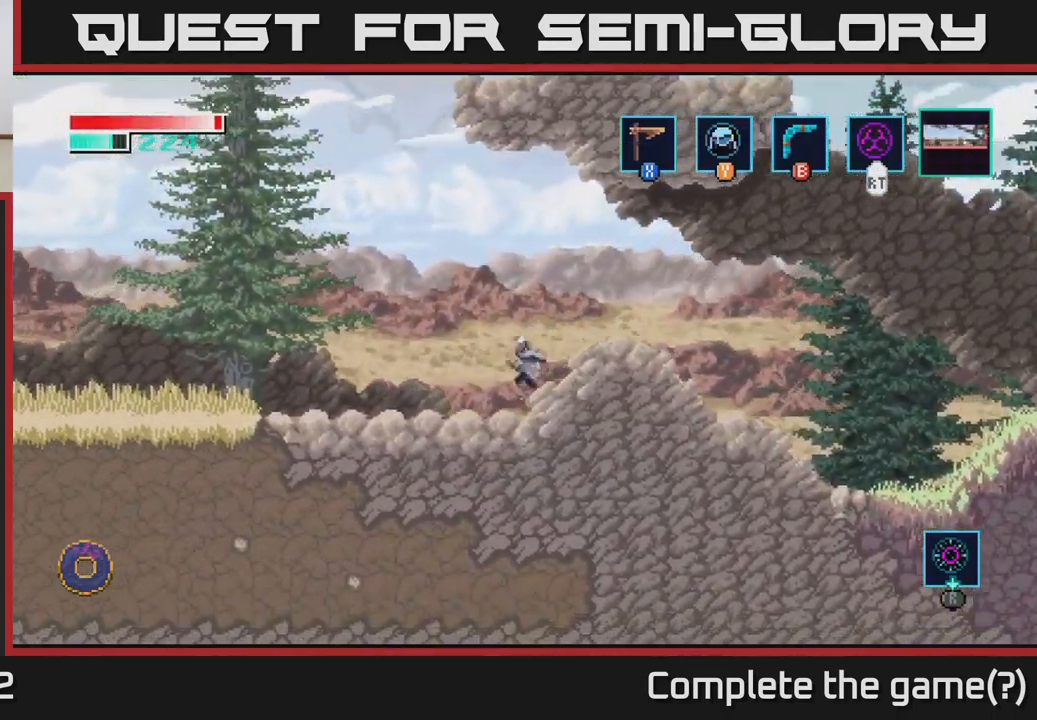
{"buttons": [], "left_stick": "left", "right_stick": "center", "events": [[217, "A", "down"], [300, "A", "up"]]}
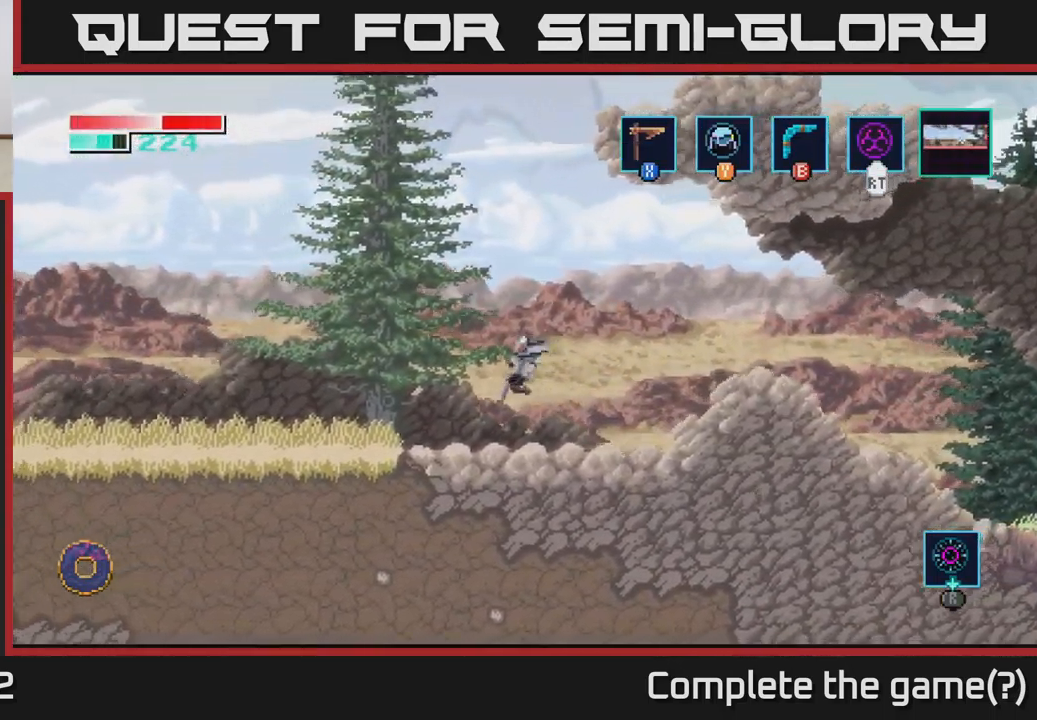
{"buttons": [], "left_stick": "left", "right_stick": "center", "events": [[317, "A", "down"], [384, "A", "up"]]}
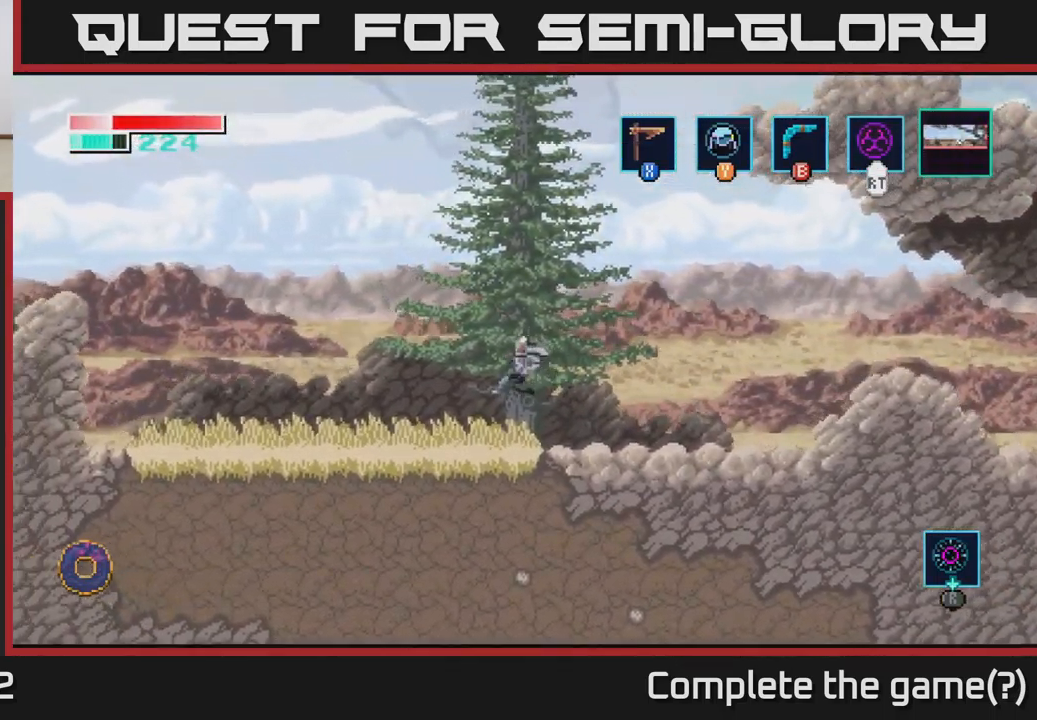
{"buttons": [], "left_stick": "left", "right_stick": "center", "events": [[367, "A", "down"], [400, "A", "up"]]}
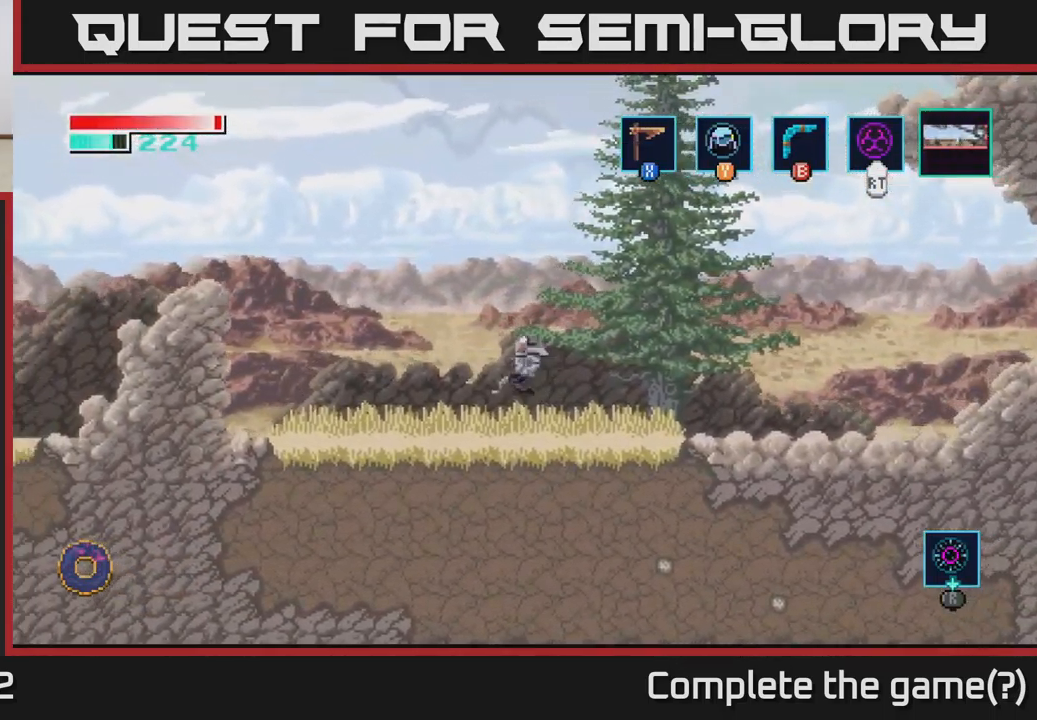
{"buttons": [], "left_stick": "left", "right_stick": "center", "events": []}
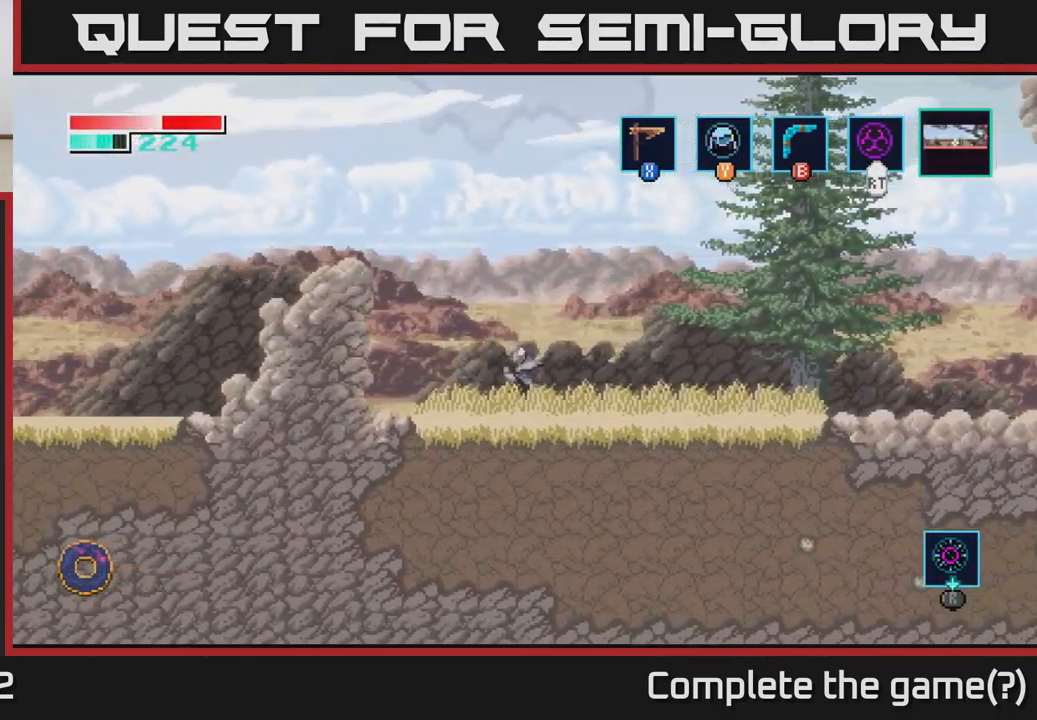
{"buttons": [], "left_stick": "left", "right_stick": "center", "events": [[100, "A", "down"], [417, "A", "up"]]}
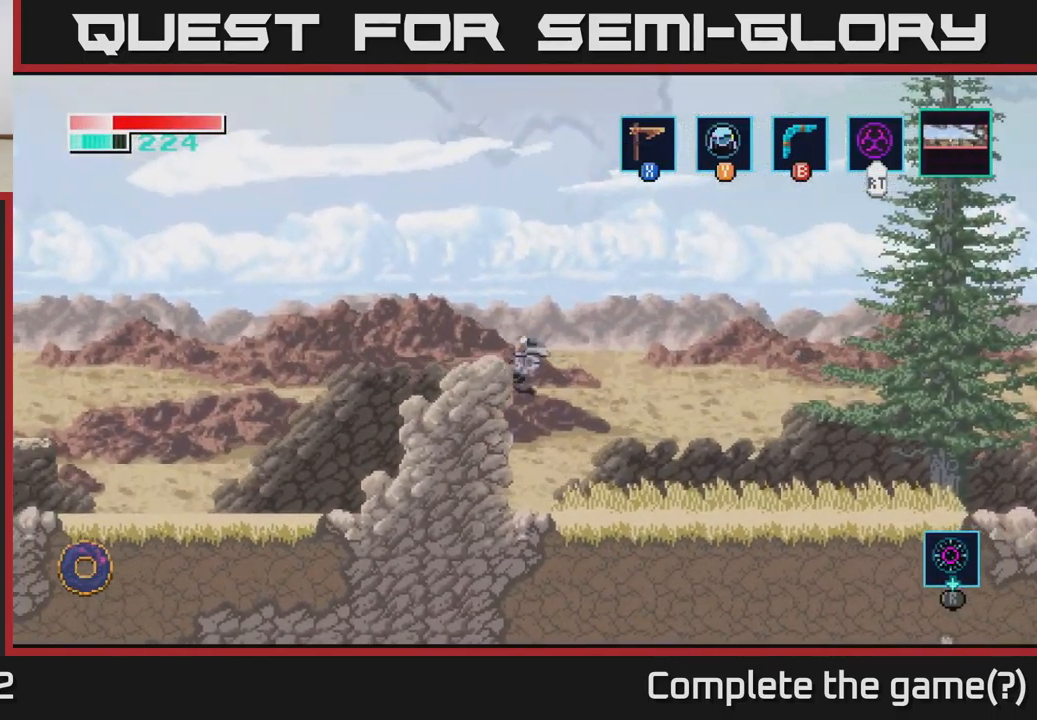
{"buttons": ["A"], "left_stick": "left", "right_stick": "center", "events": [[184, "A", "down"], [366, "A", "up"], [516, "A", "down"]]}
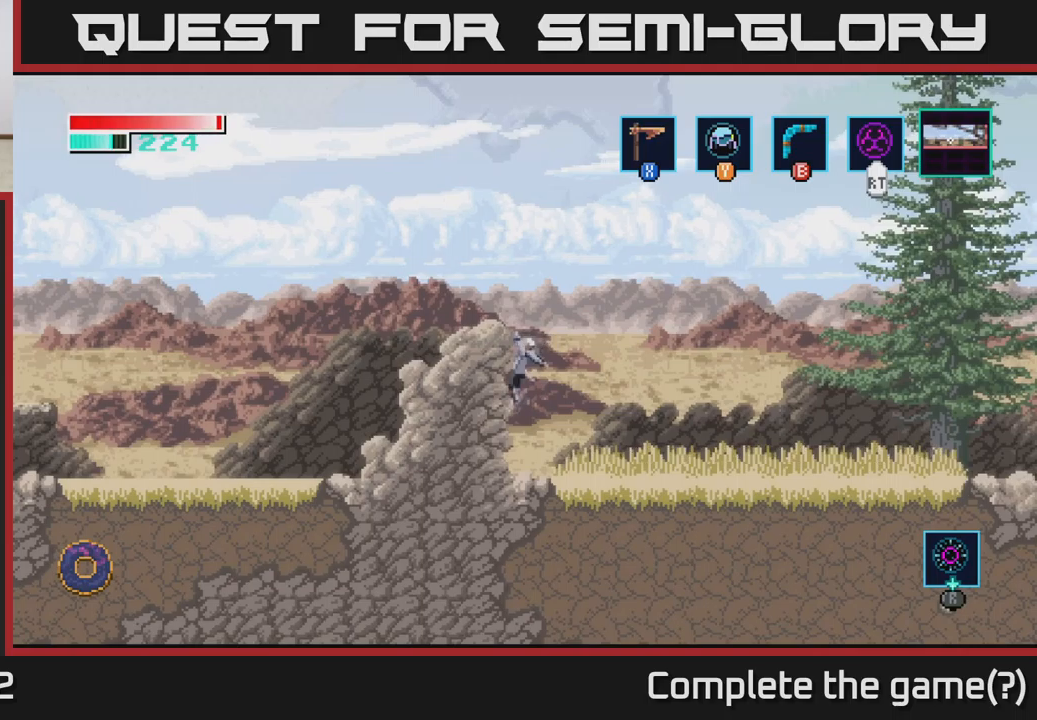
{"buttons": [], "left_stick": "left", "right_stick": "center", "events": [[150, "A", "up"]]}
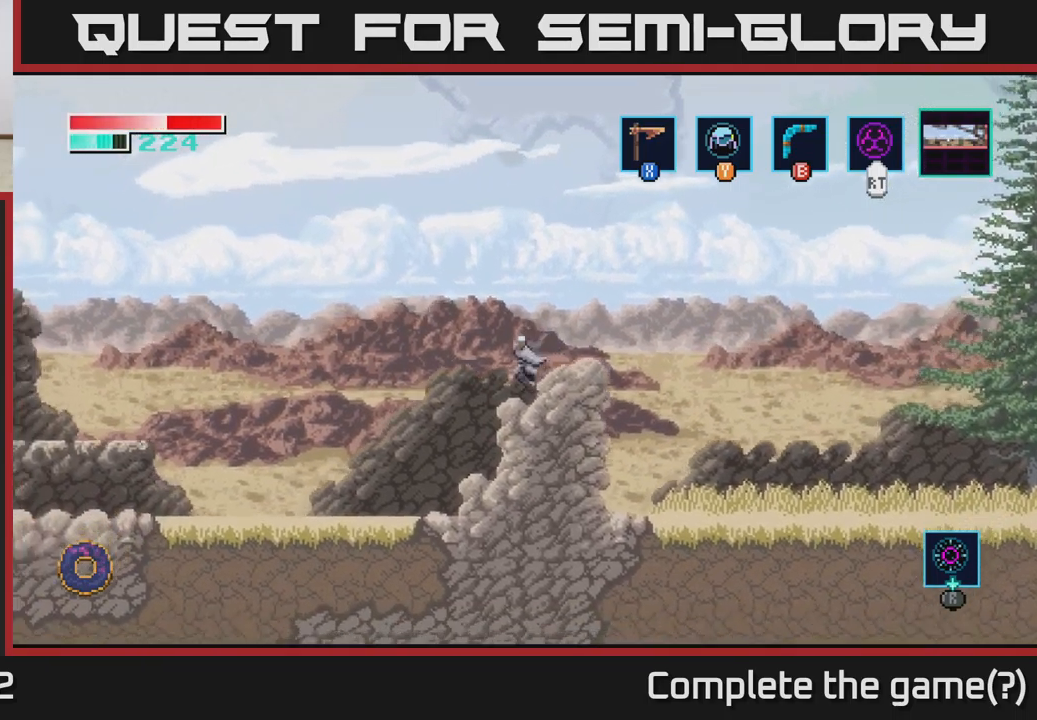
{"buttons": [], "left_stick": "left", "right_stick": "center", "events": []}
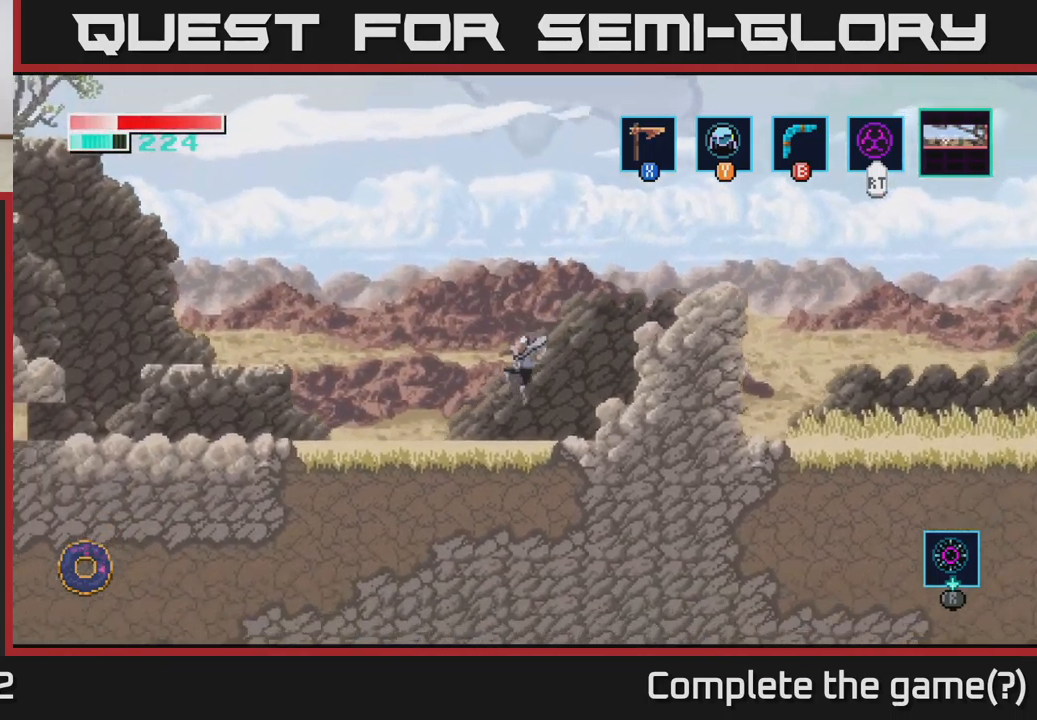
{"buttons": ["A"], "left_stick": "left", "right_stick": "center", "events": [[467, "A", "down"]]}
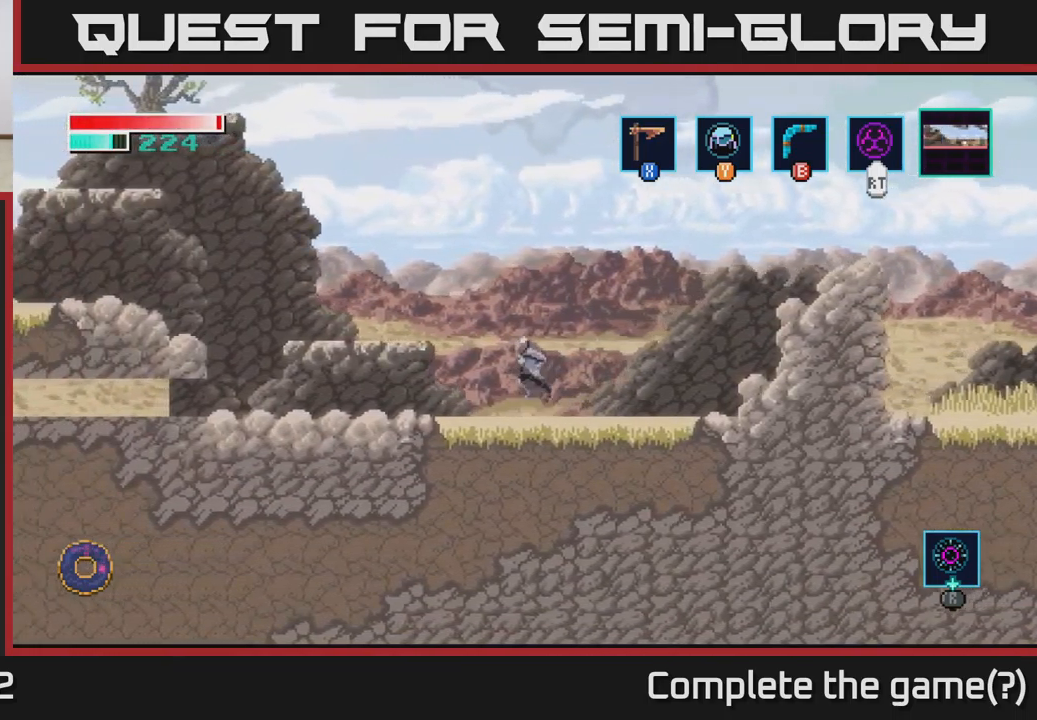
{"buttons": [], "left_stick": "left", "right_stick": "center", "events": [[450, "A", "up"]]}
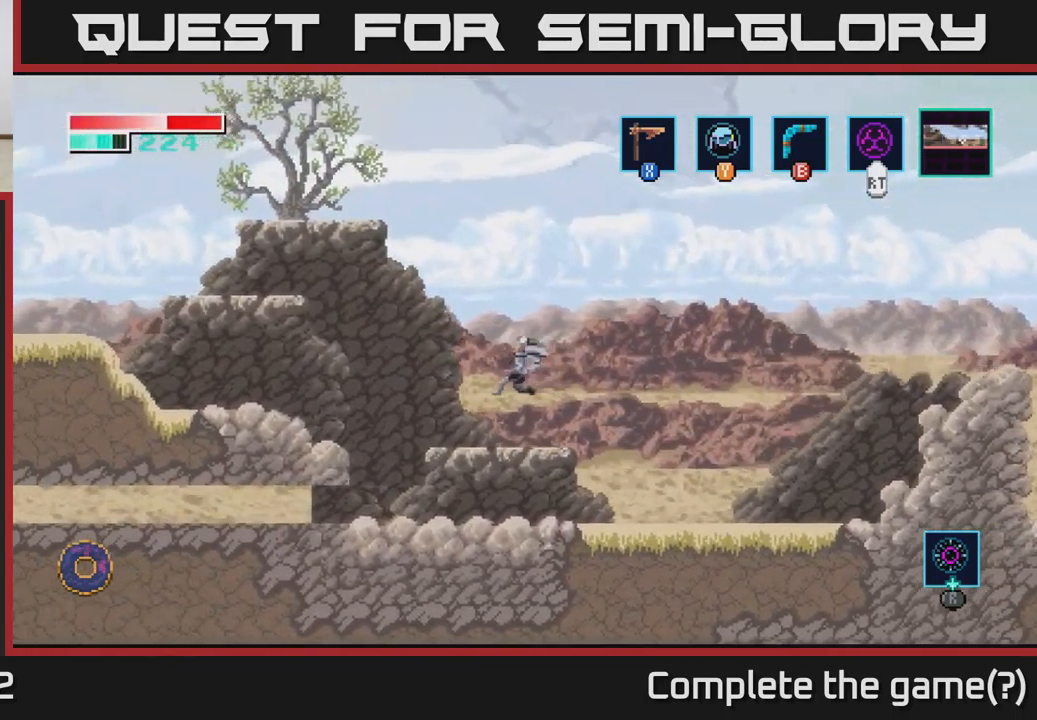
{"buttons": ["A"], "left_stick": "left", "right_stick": "center", "events": [[284, "A", "down"]]}
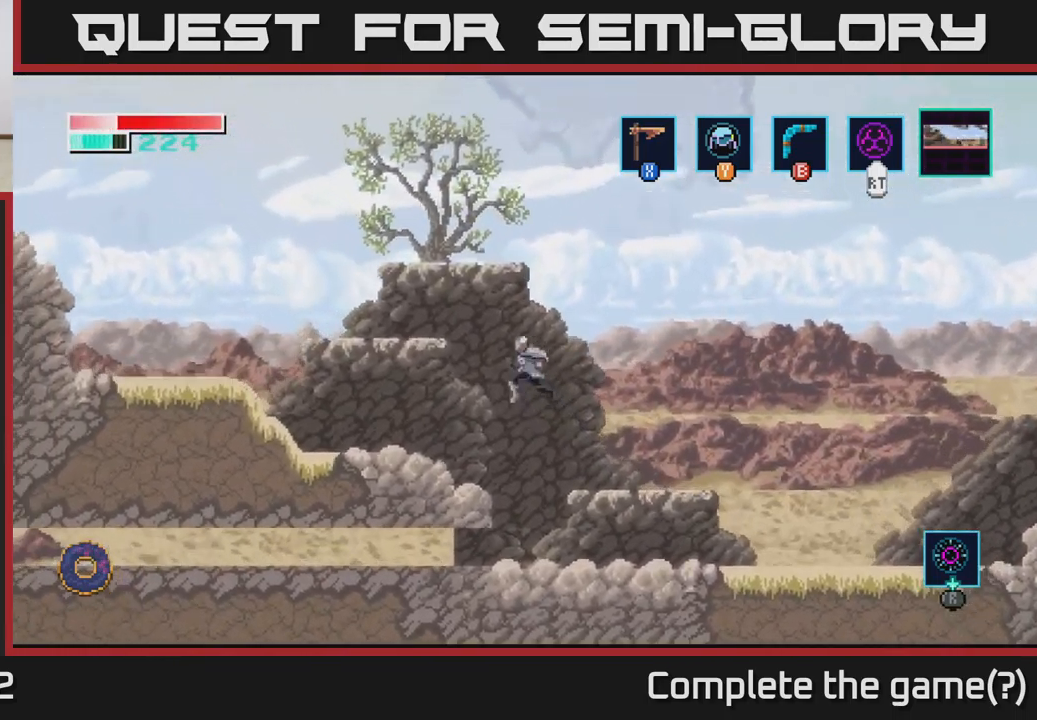
{"buttons": ["A"], "left_stick": "left", "right_stick": "center", "events": []}
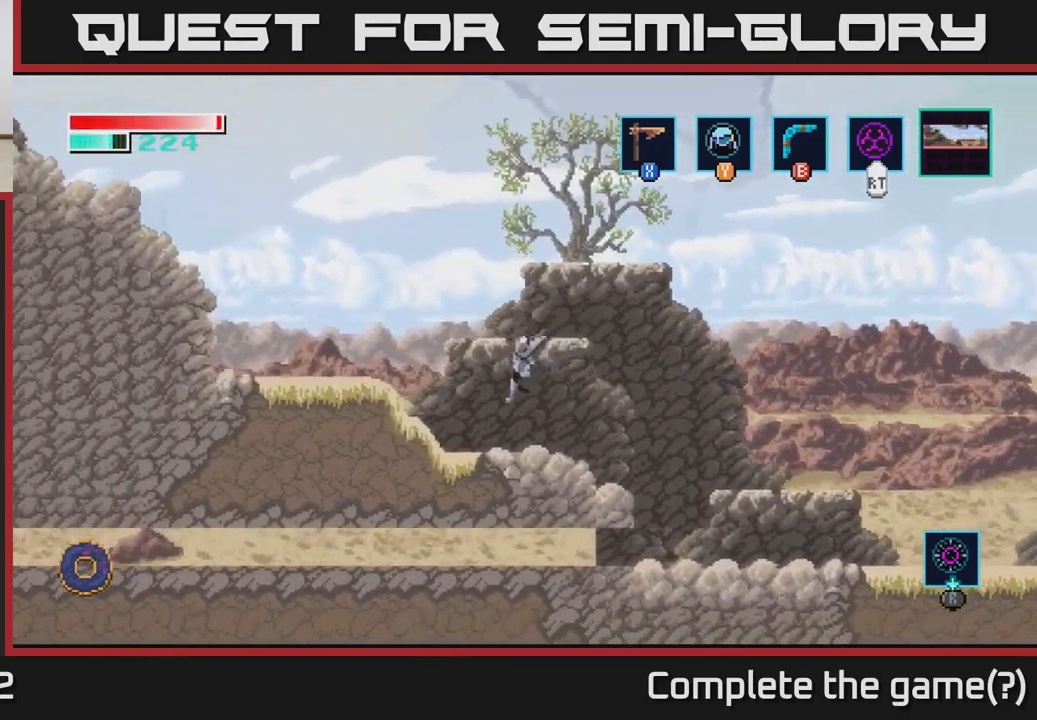
{"buttons": [], "left_stick": "left", "right_stick": "center", "events": [[84, "A", "up"], [217, "A", "down"], [367, "A", "up"]]}
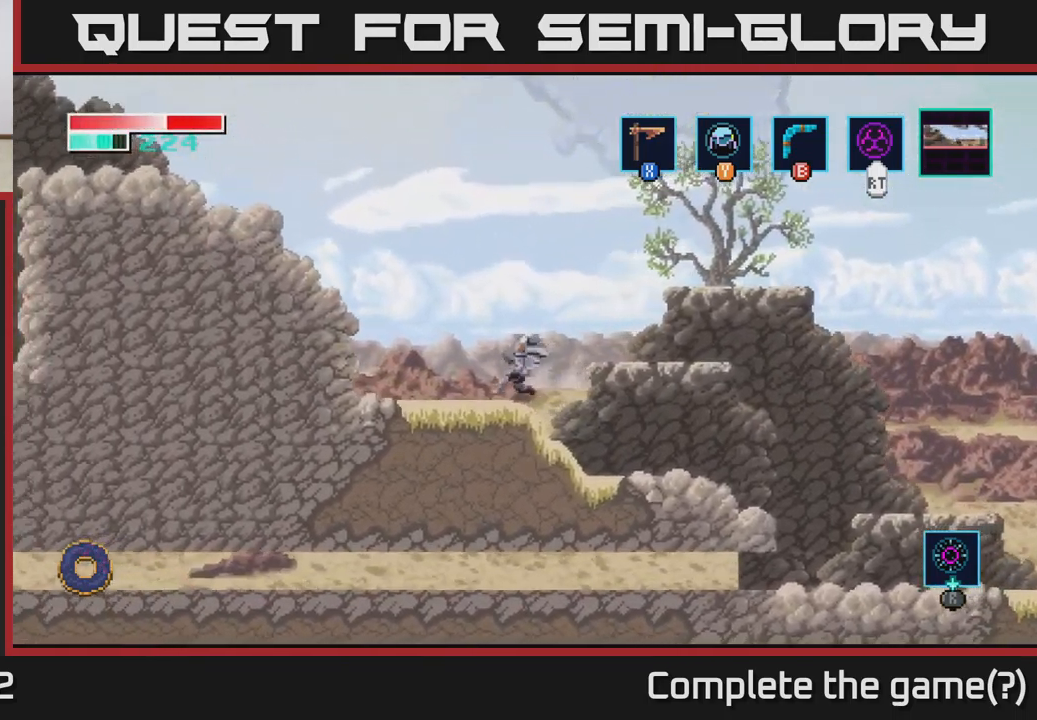
{"buttons": ["A"], "left_stick": "left", "right_stick": "center", "events": [[217, "A", "down"]]}
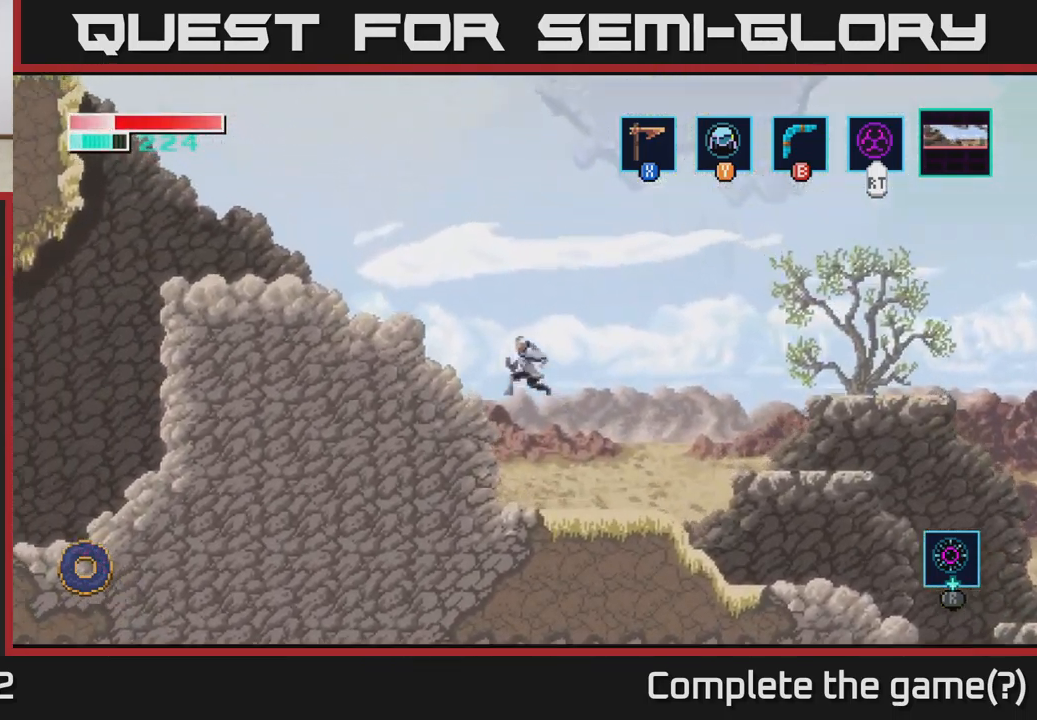
{"buttons": ["A"], "left_stick": "left", "right_stick": "center", "events": [[150, "A", "up"], [367, "A", "down"]]}
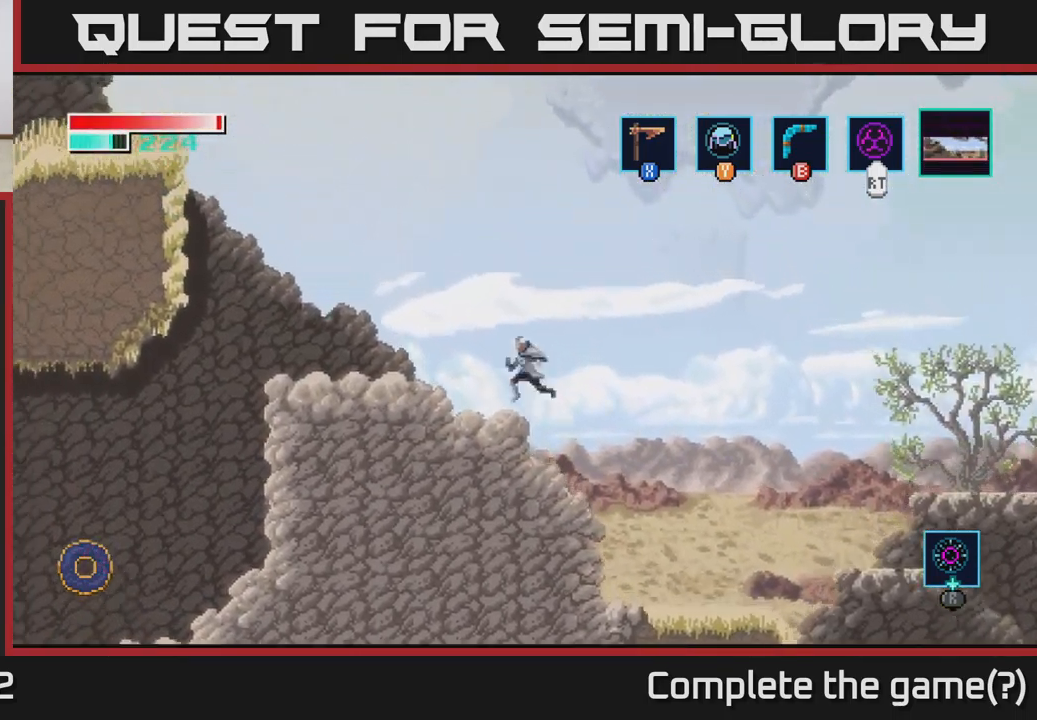
{"buttons": [], "left_stick": "left", "right_stick": "center", "events": [[350, "A", "up"]]}